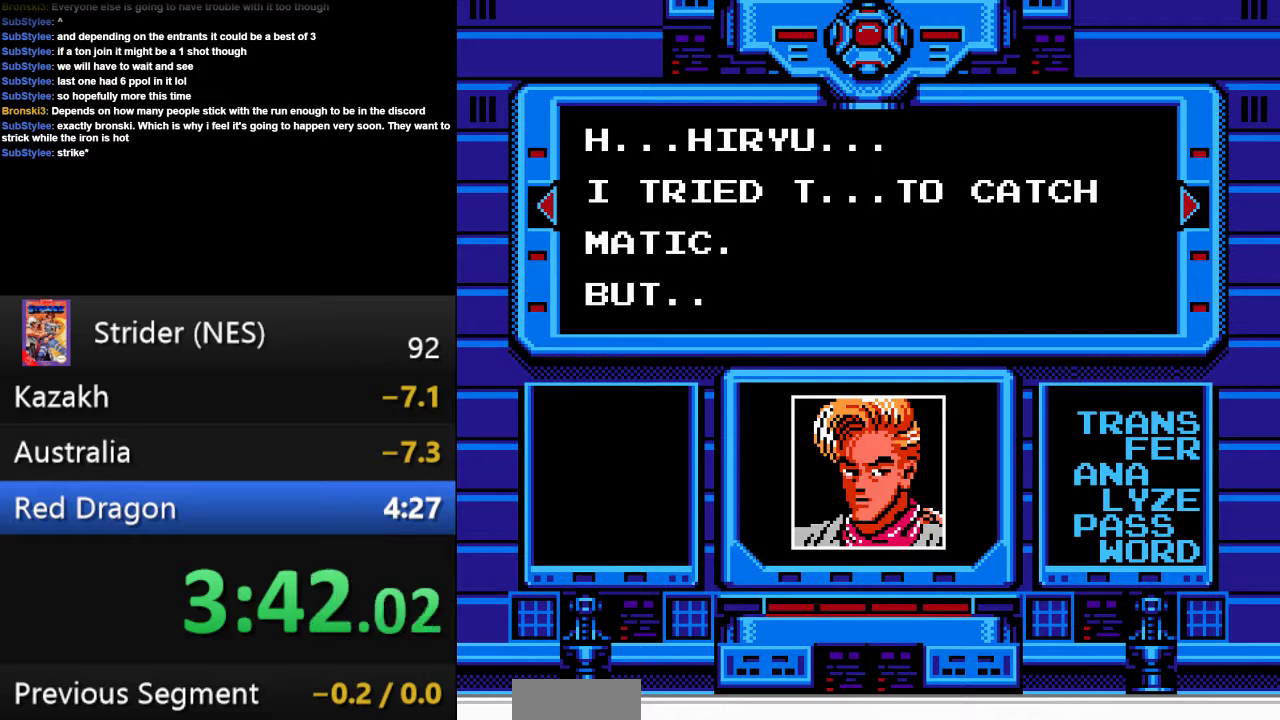
Gameplay with a controller (Nintendo layout); each line is a JSON object with the inputs held at the frame after it. "events" lists button and stick changes between this image and that frame as [ms after this image, input, new state], when the widget could be followed in between. Not read: A L1 L3 R3.
{"buttons": [], "events": [[167, "B", "down"], [233, "B", "up"], [300, "B", "down"], [367, "B", "up"], [433, "B", "down"], [500, "B", "up"]]}
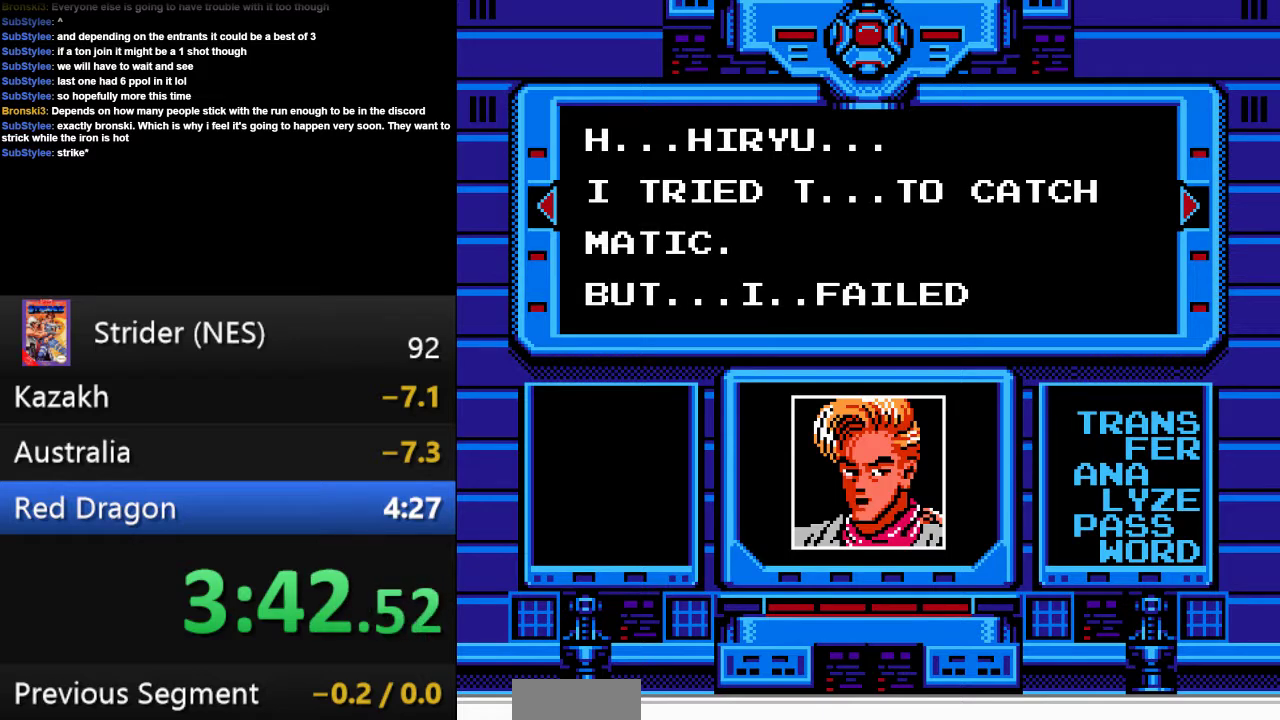
{"buttons": ["B"], "events": [[67, "B", "down"], [167, "B", "up"], [233, "B", "down"], [300, "B", "up"], [367, "B", "down"], [433, "B", "up"], [500, "B", "down"]]}
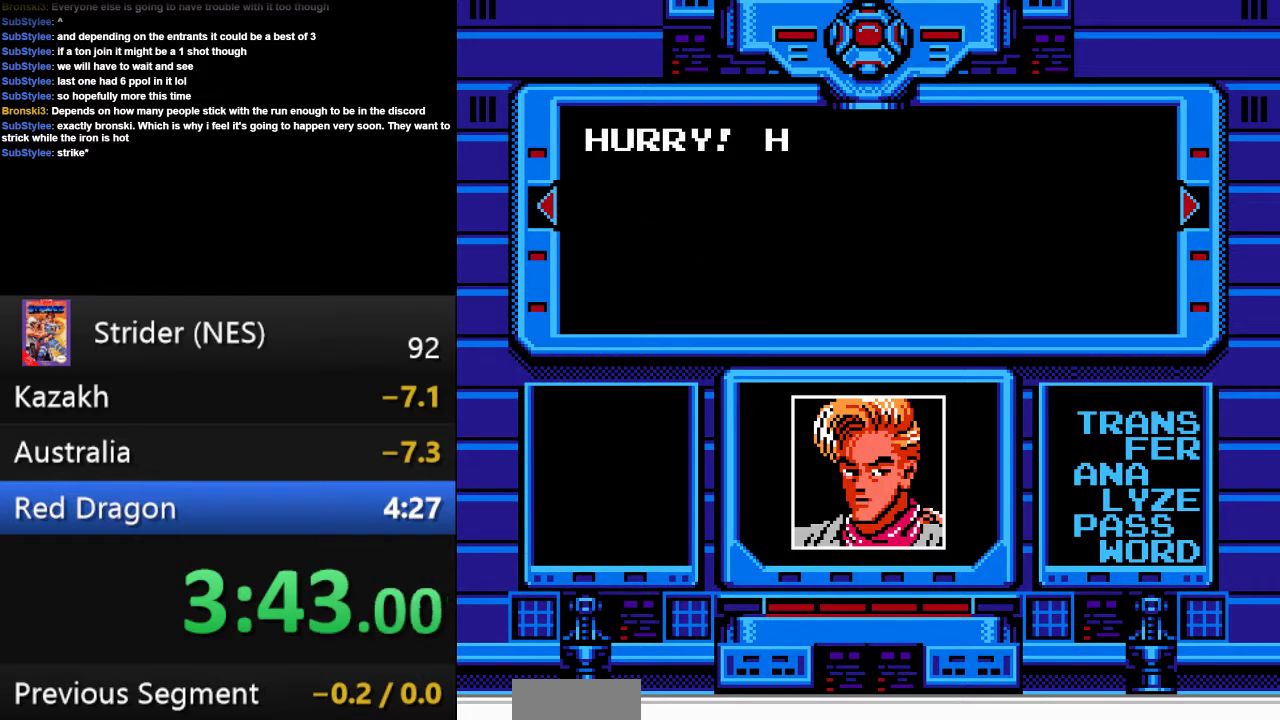
{"buttons": [], "events": [[33, "B", "up"], [133, "B", "down"], [200, "B", "up"], [267, "B", "down"], [333, "B", "up"], [400, "B", "down"], [467, "B", "up"]]}
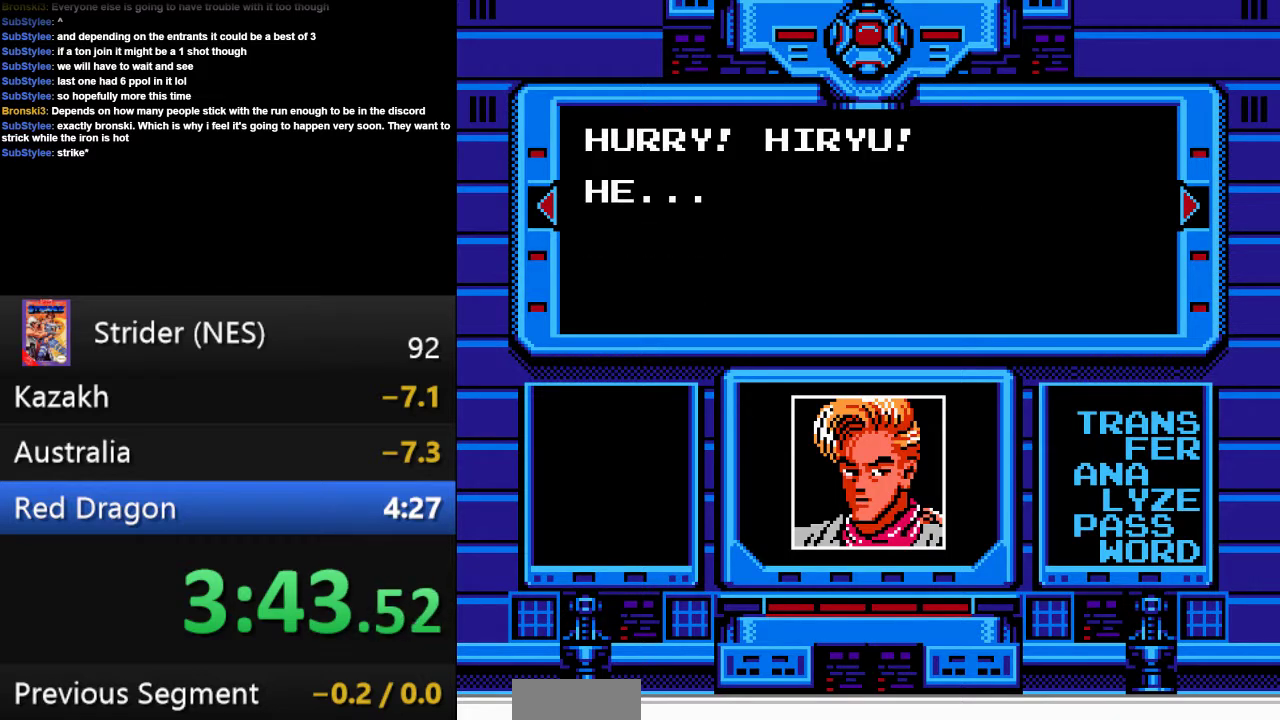
{"buttons": [], "events": [[33, "B", "down"], [100, "B", "up"], [167, "B", "down"], [233, "B", "up"], [333, "B", "down"], [367, "B", "up"], [467, "B", "down"], [500, "B", "up"]]}
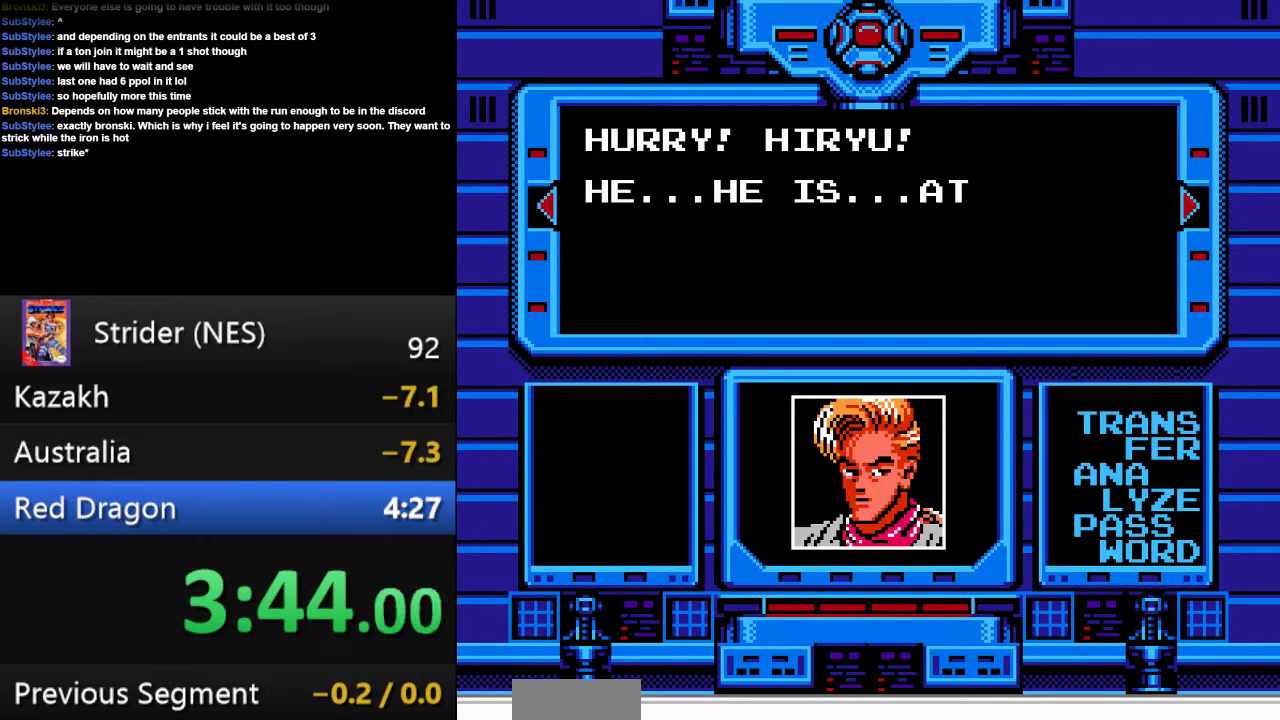
{"buttons": [], "events": [[100, "B", "down"], [133, "B", "up"], [233, "B", "down"], [267, "B", "up"]]}
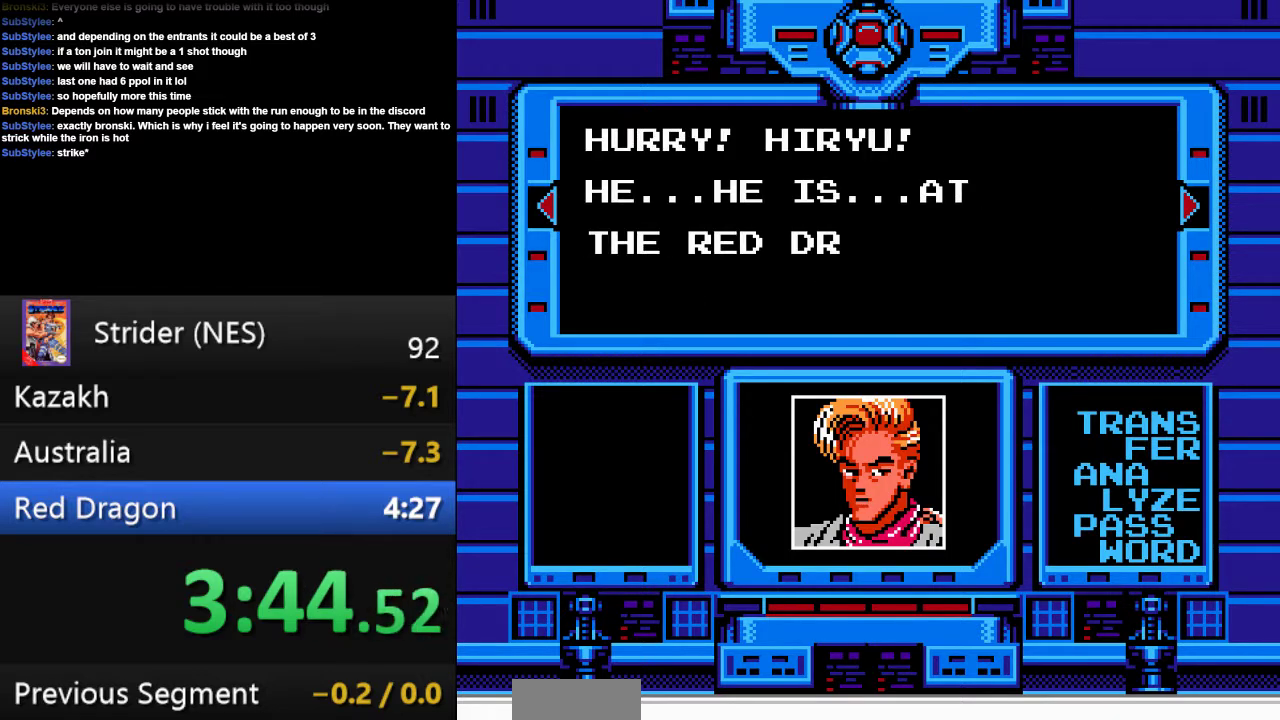
{"buttons": [], "events": [[33, "B", "down"], [233, "B", "up"], [300, "B", "down"], [367, "B", "up"], [467, "B", "down"], [500, "B", "up"]]}
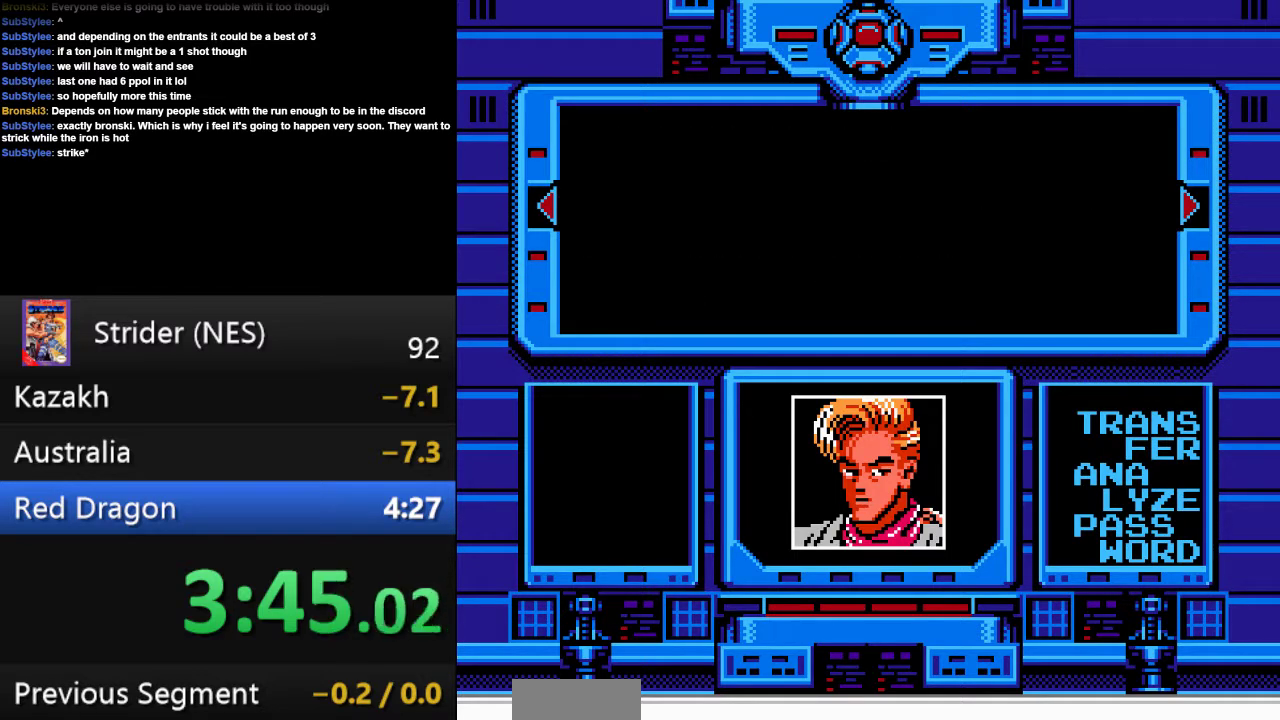
{"buttons": [], "events": [[100, "B", "down"], [167, "B", "up"], [267, "B", "down"], [300, "B", "up"], [400, "B", "down"], [433, "B", "up"]]}
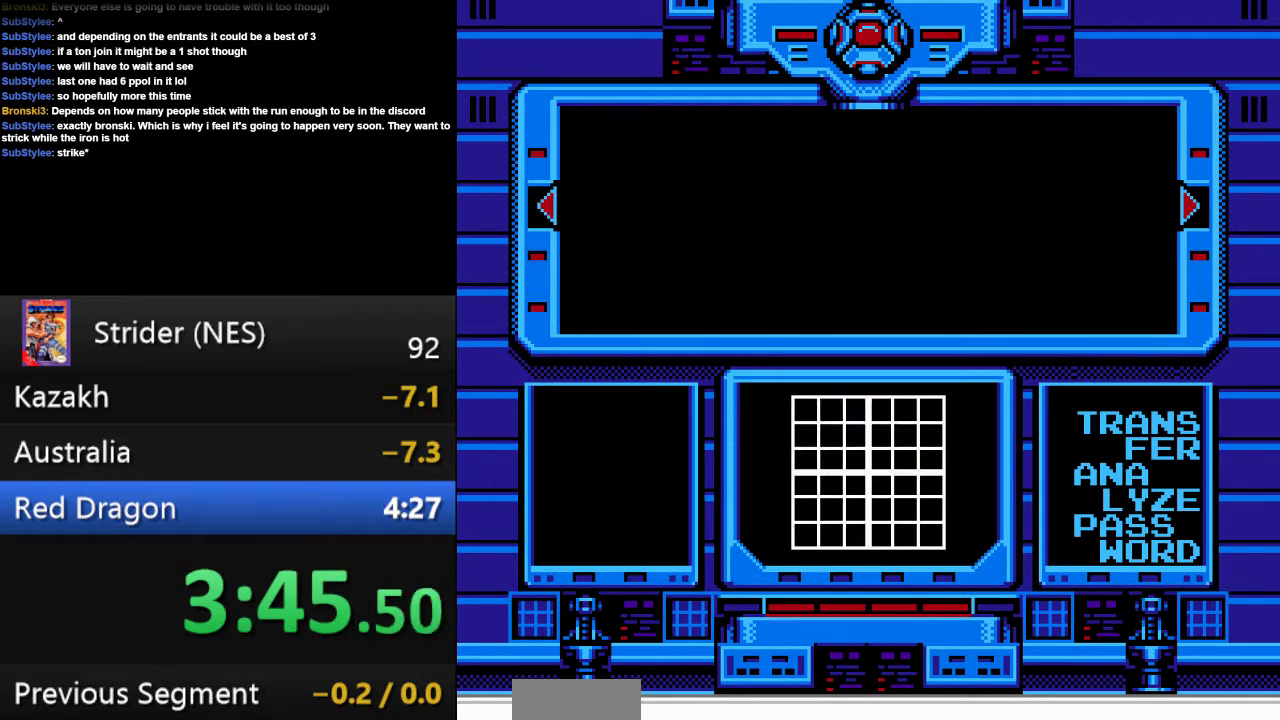
{"buttons": [], "events": [[33, "B", "down"], [67, "B", "up"], [167, "B", "down"], [200, "B", "up"], [300, "B", "down"], [333, "B", "up"], [433, "B", "down"], [467, "B", "up"]]}
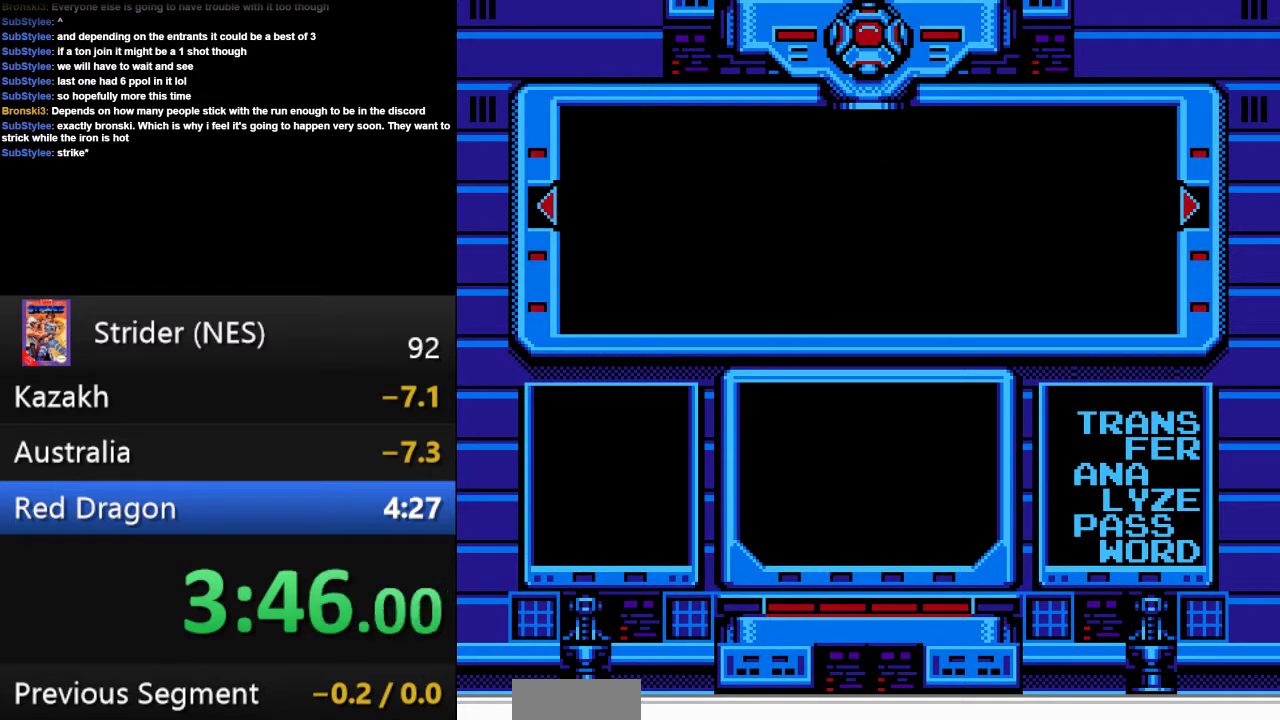
{"buttons": [], "events": [[67, "B", "down"], [100, "B", "up"], [200, "B", "down"], [233, "B", "up"], [333, "B", "down"], [367, "B", "up"], [467, "B", "down"], [500, "B", "up"]]}
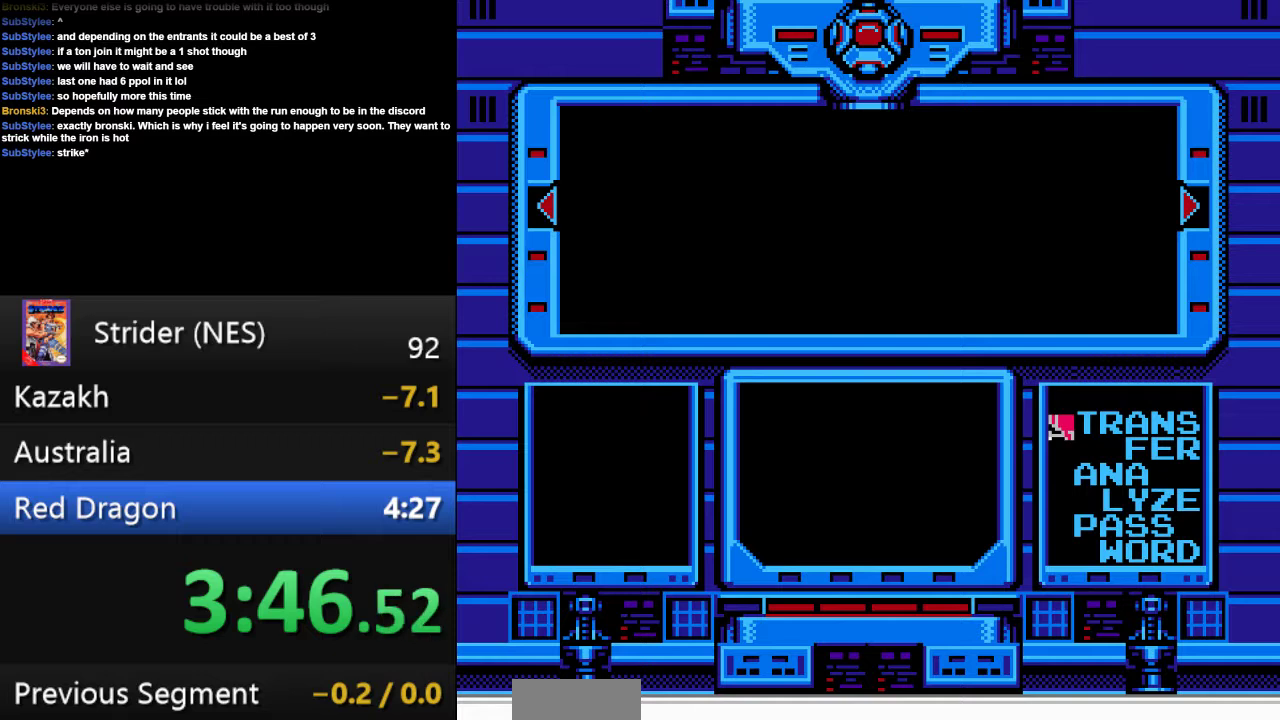
{"buttons": ["B"], "events": [[100, "B", "down"], [133, "B", "up"], [233, "B", "down"], [267, "B", "up"], [367, "B", "down"], [400, "B", "up"], [500, "B", "down"]]}
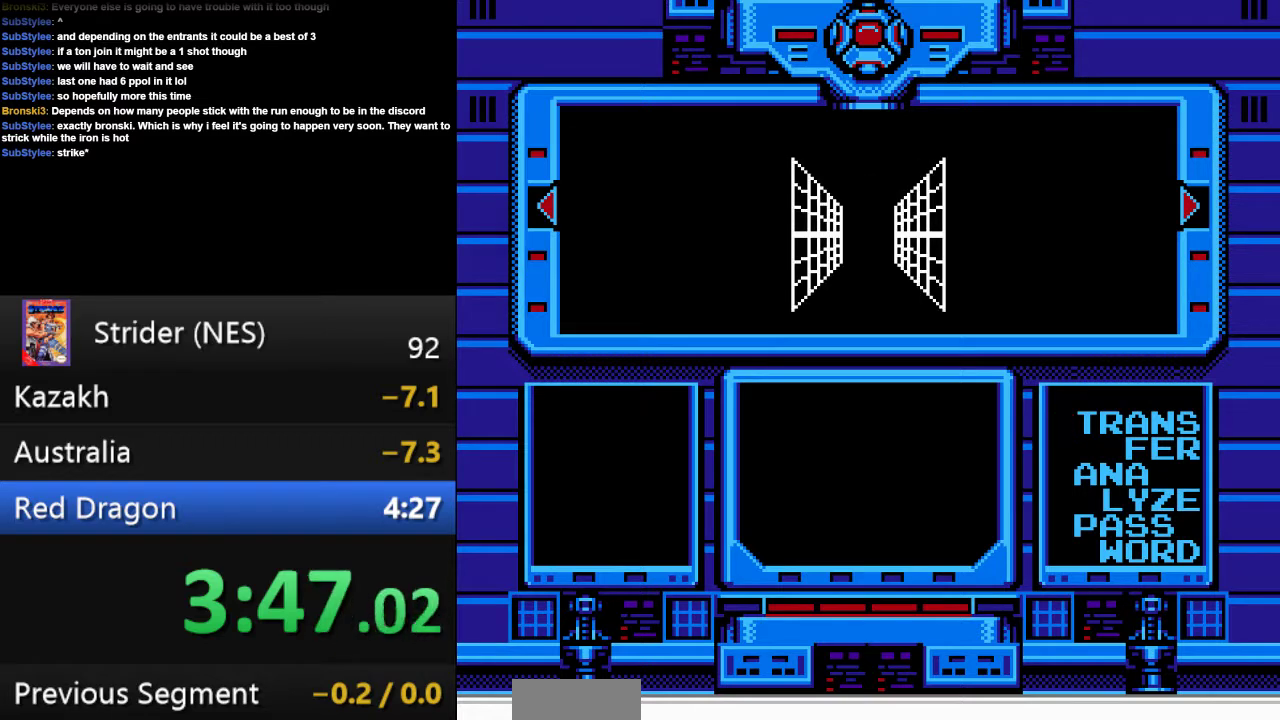
{"buttons": [], "events": [[33, "B", "up"]]}
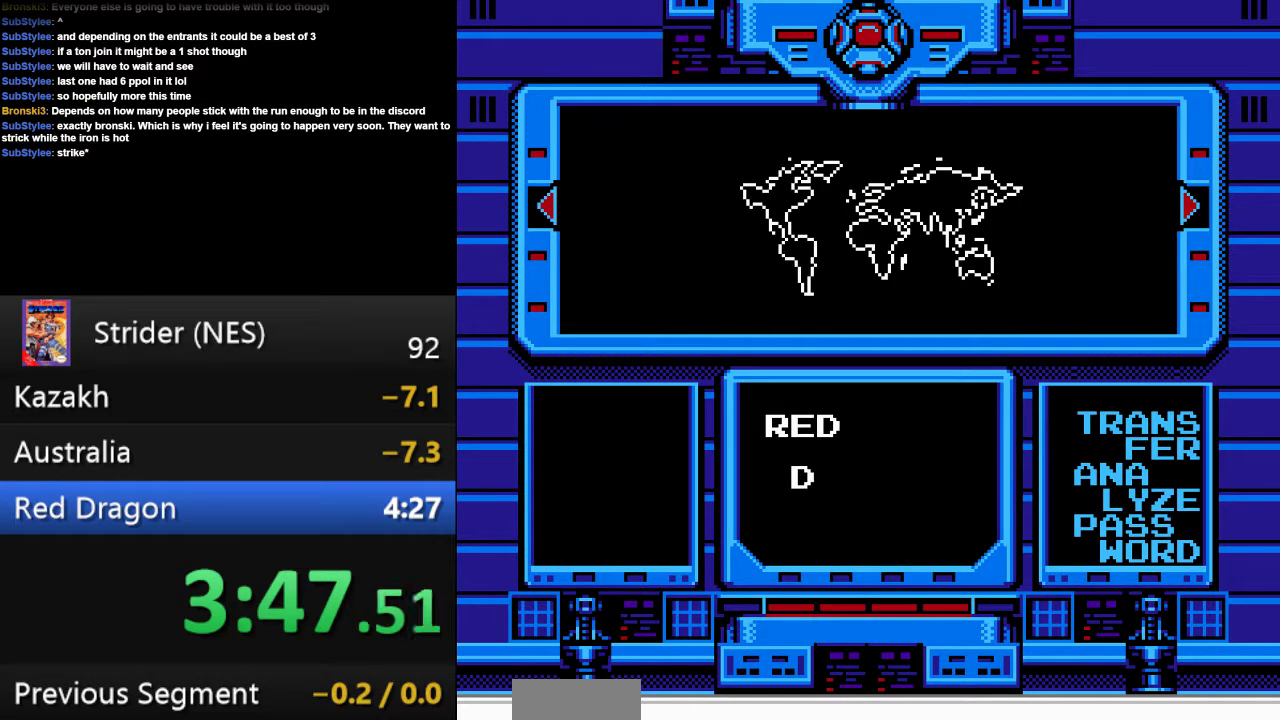
{"buttons": []}
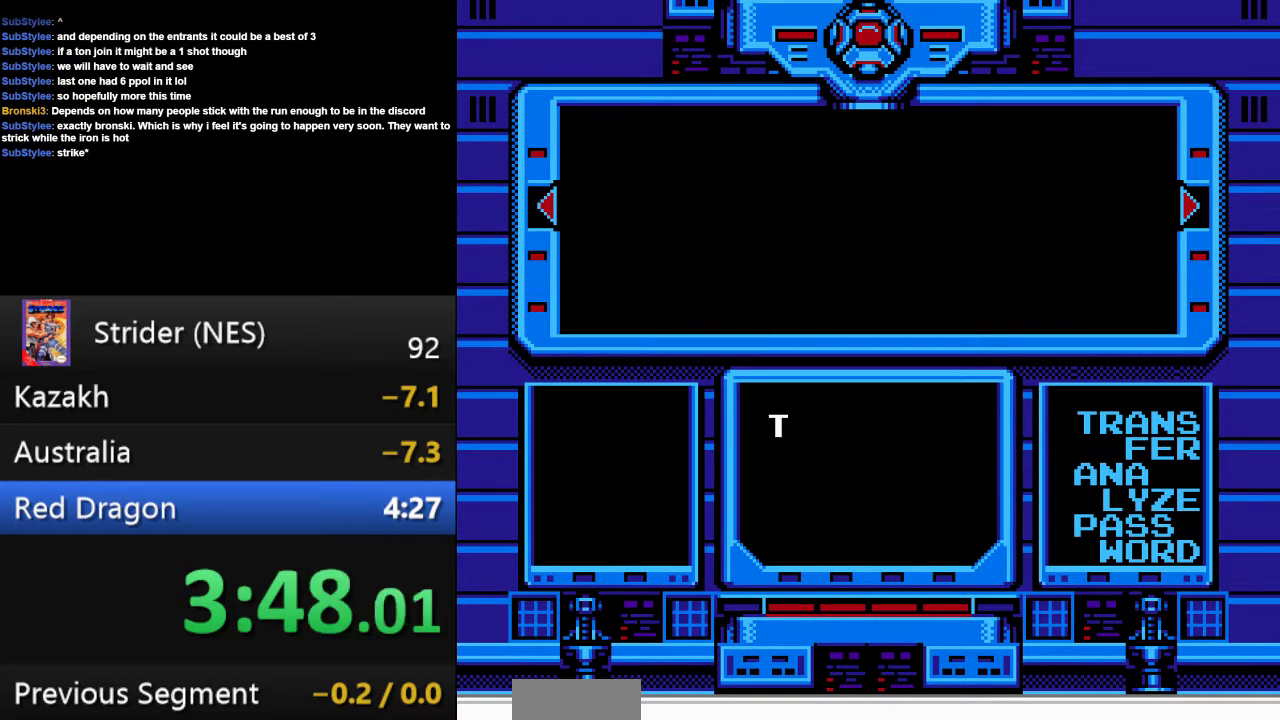
{"buttons": []}
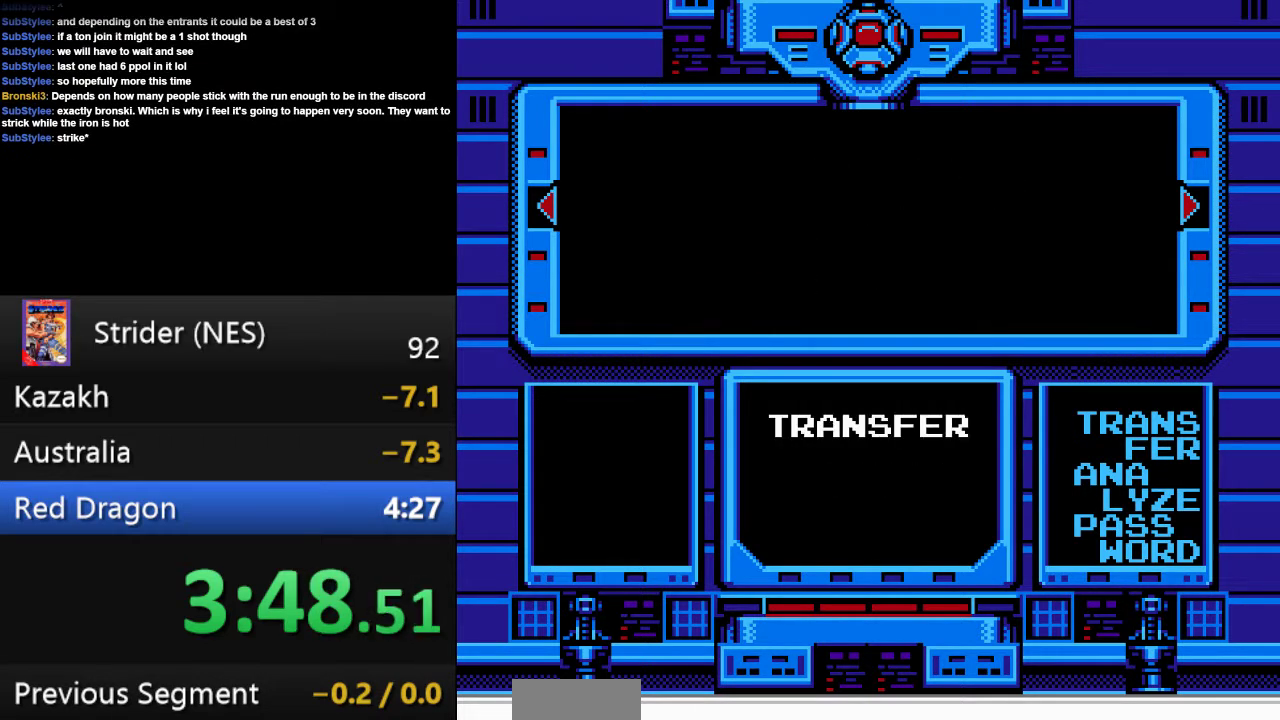
{"buttons": []}
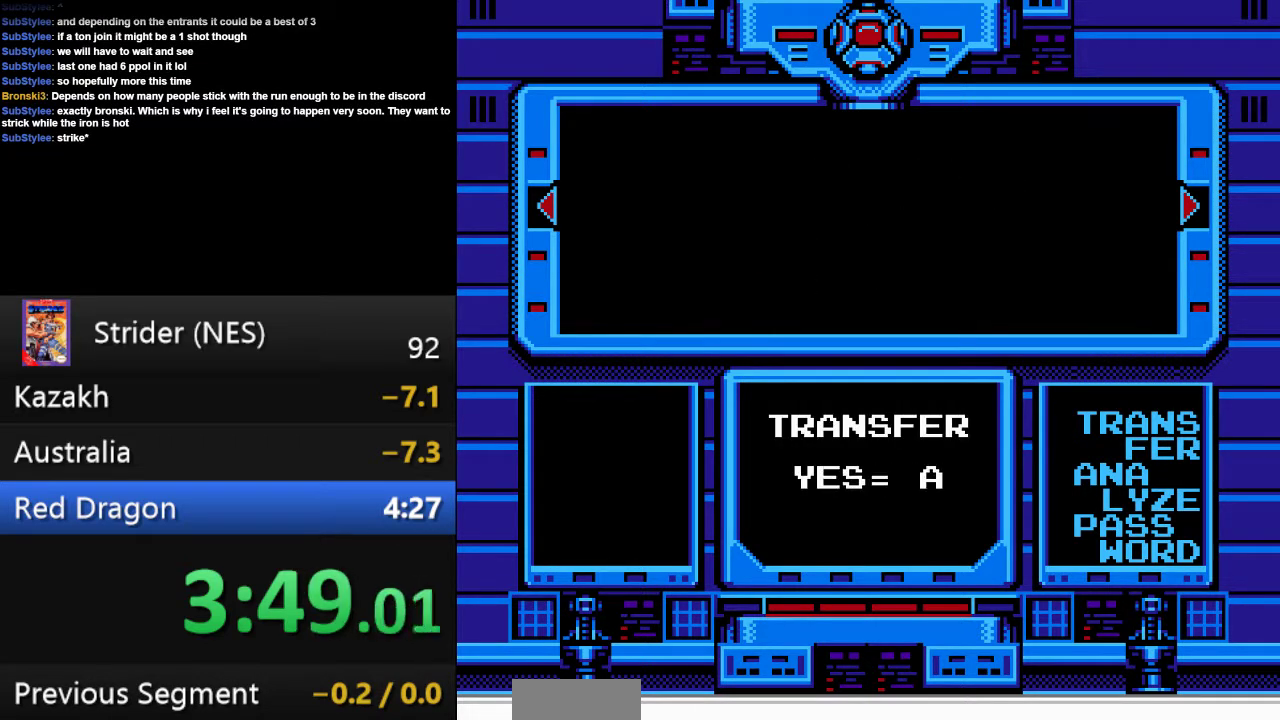
{"buttons": []}
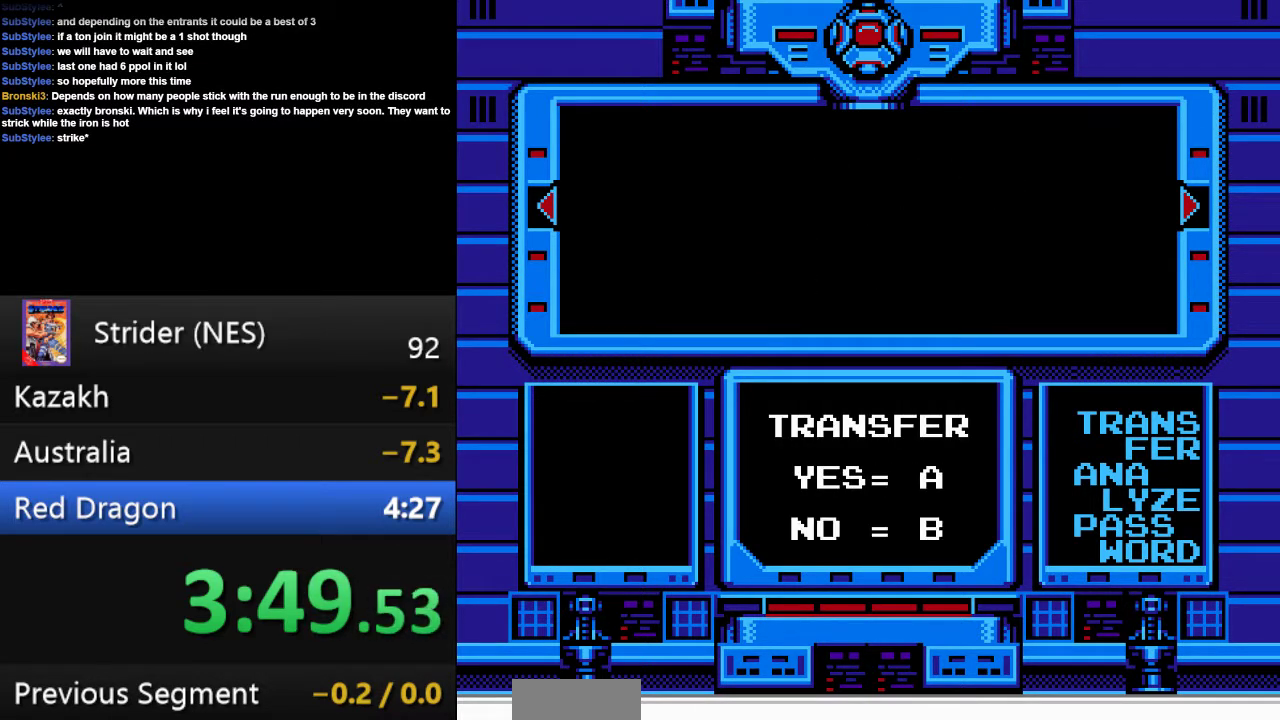
{"buttons": []}
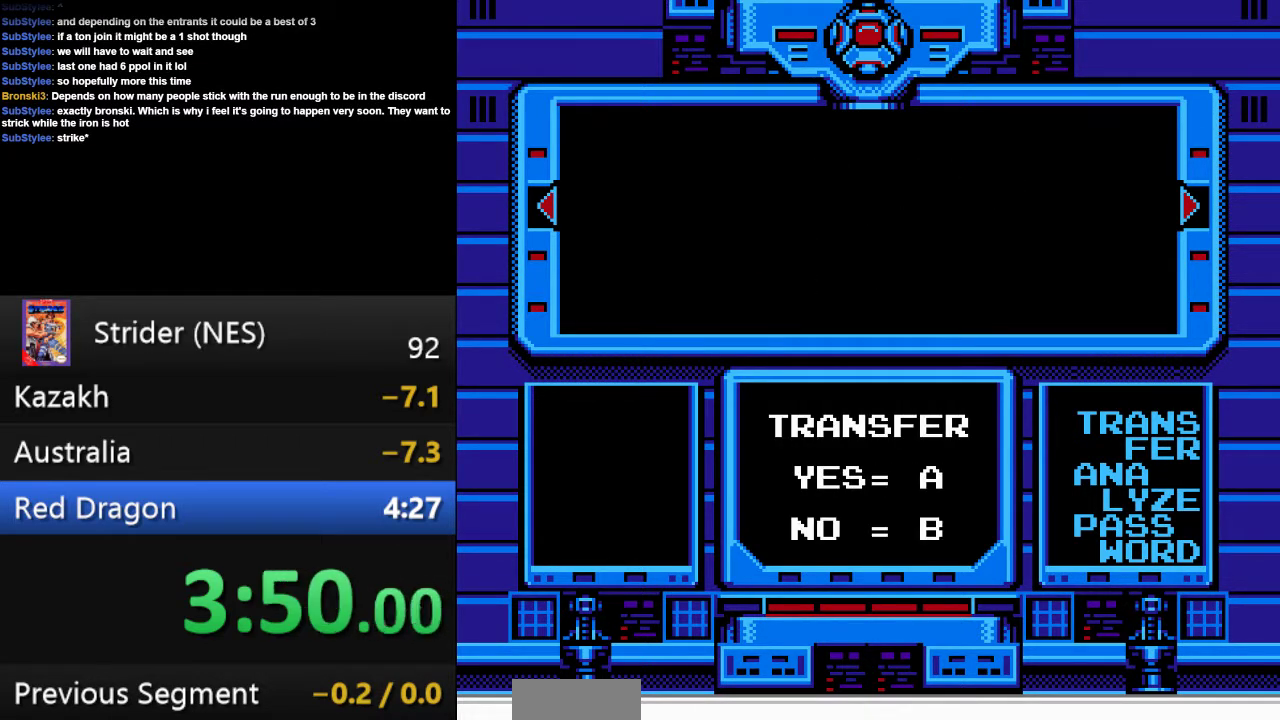
{"buttons": []}
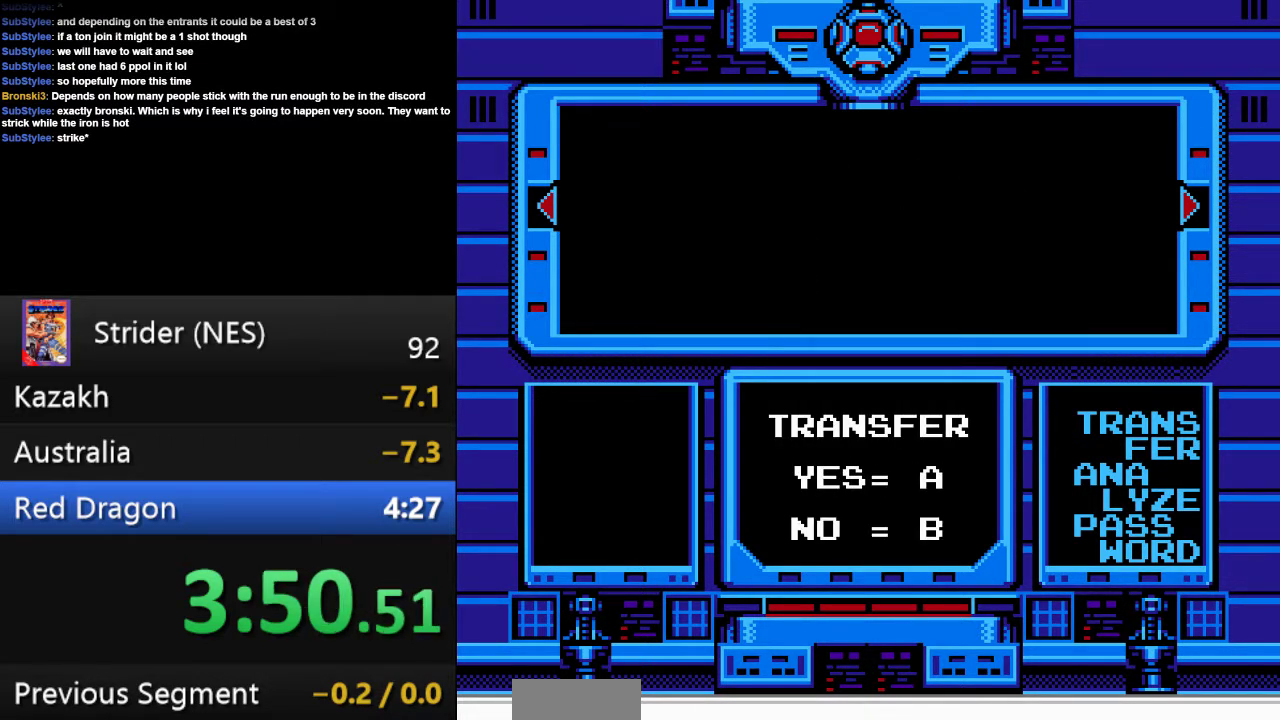
{"buttons": []}
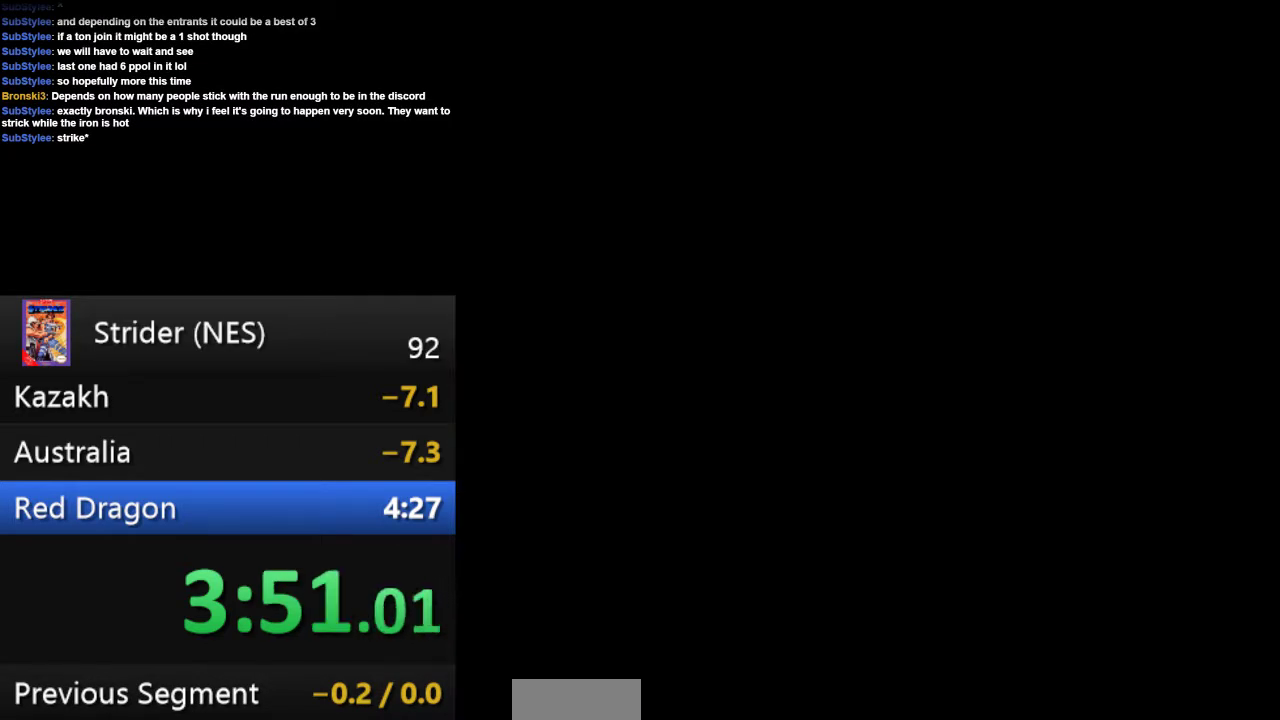
{"buttons": ["SELECT"]}
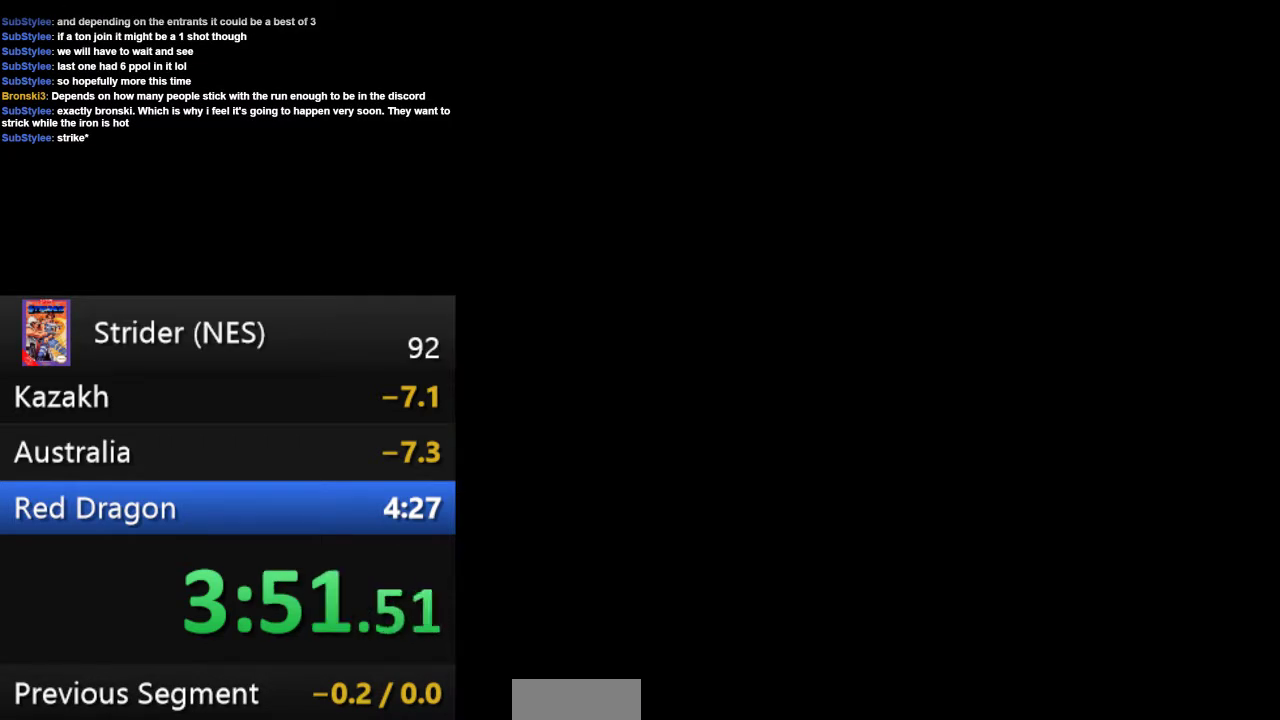
{"buttons": ["SELECT"]}
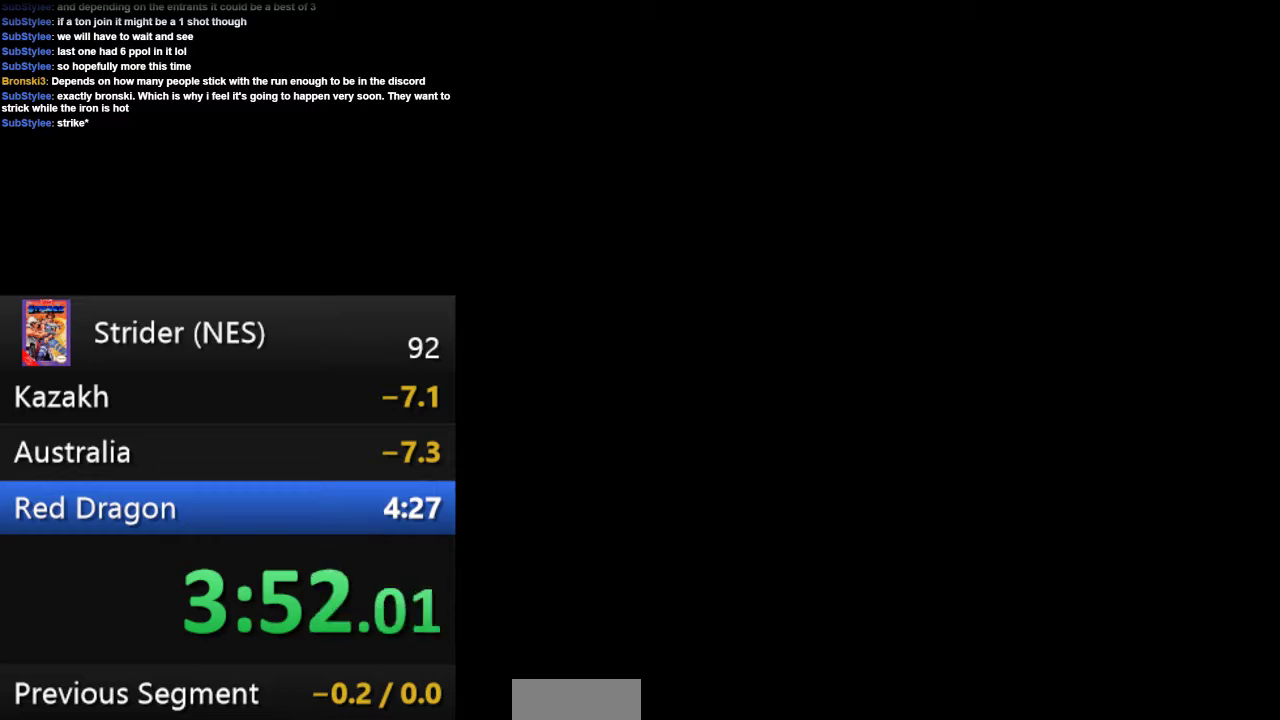
{"buttons": ["SELECT"]}
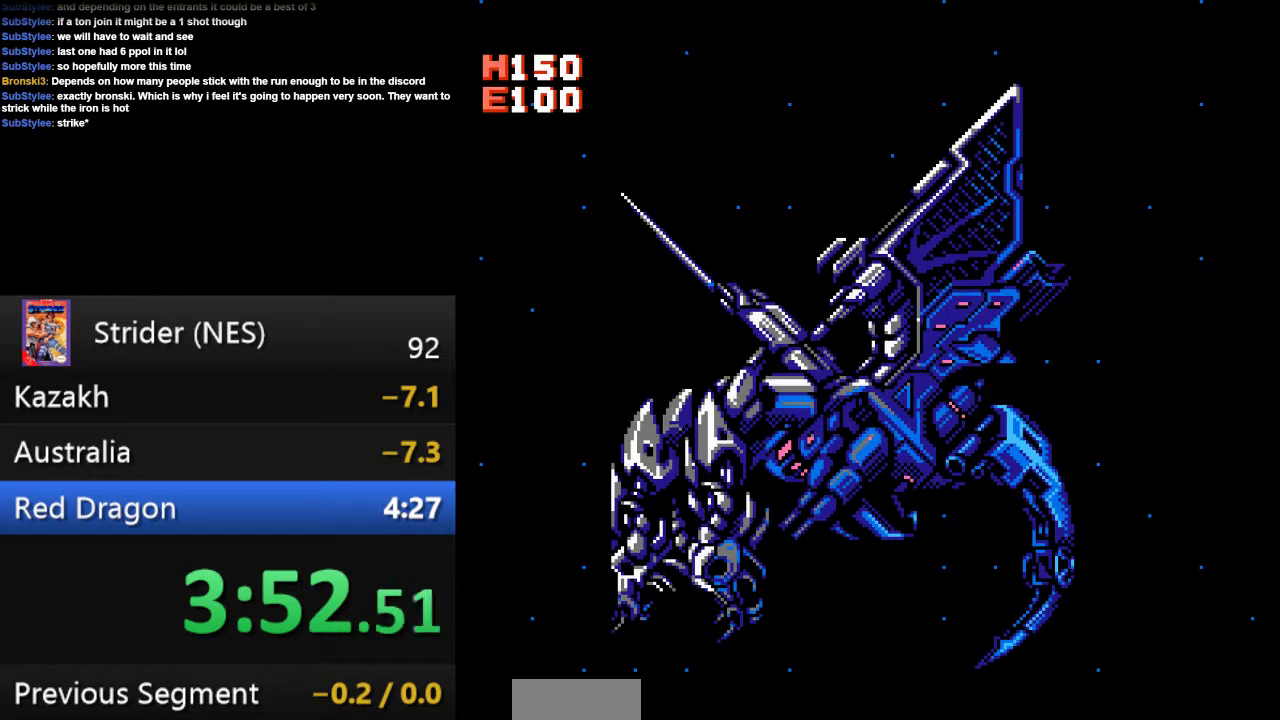
{"buttons": []}
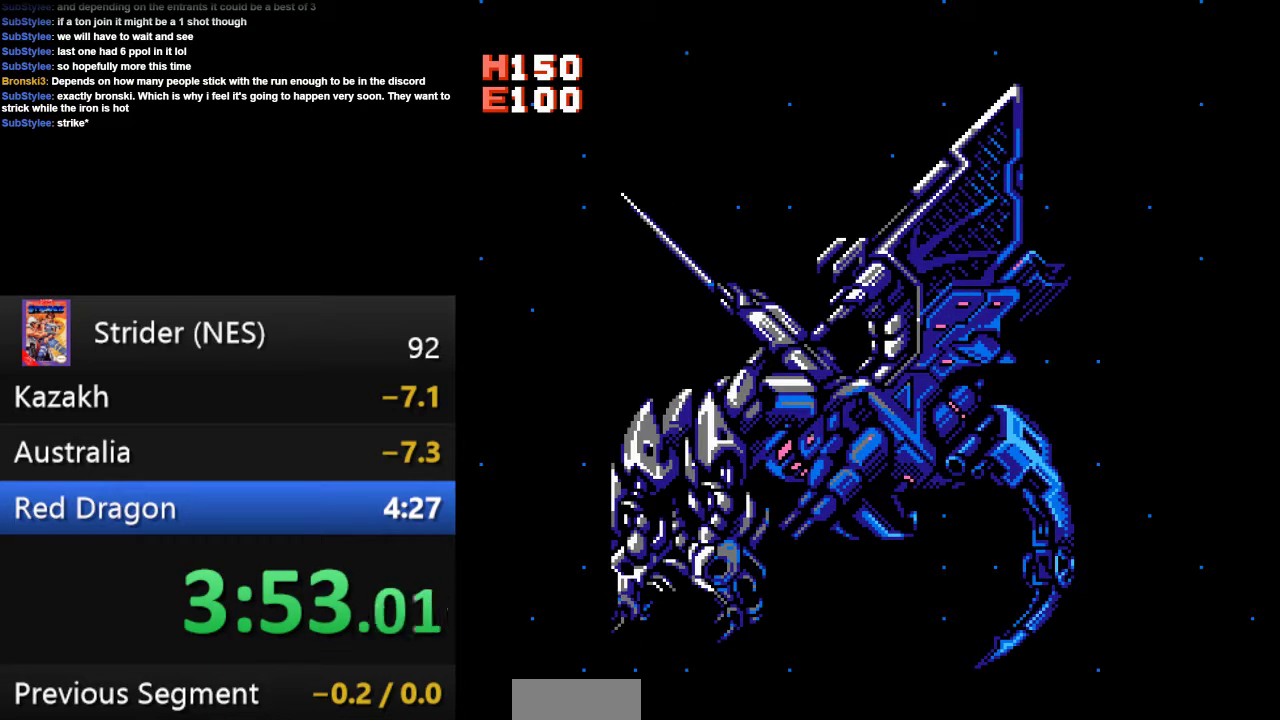
{"buttons": ["SELECT"]}
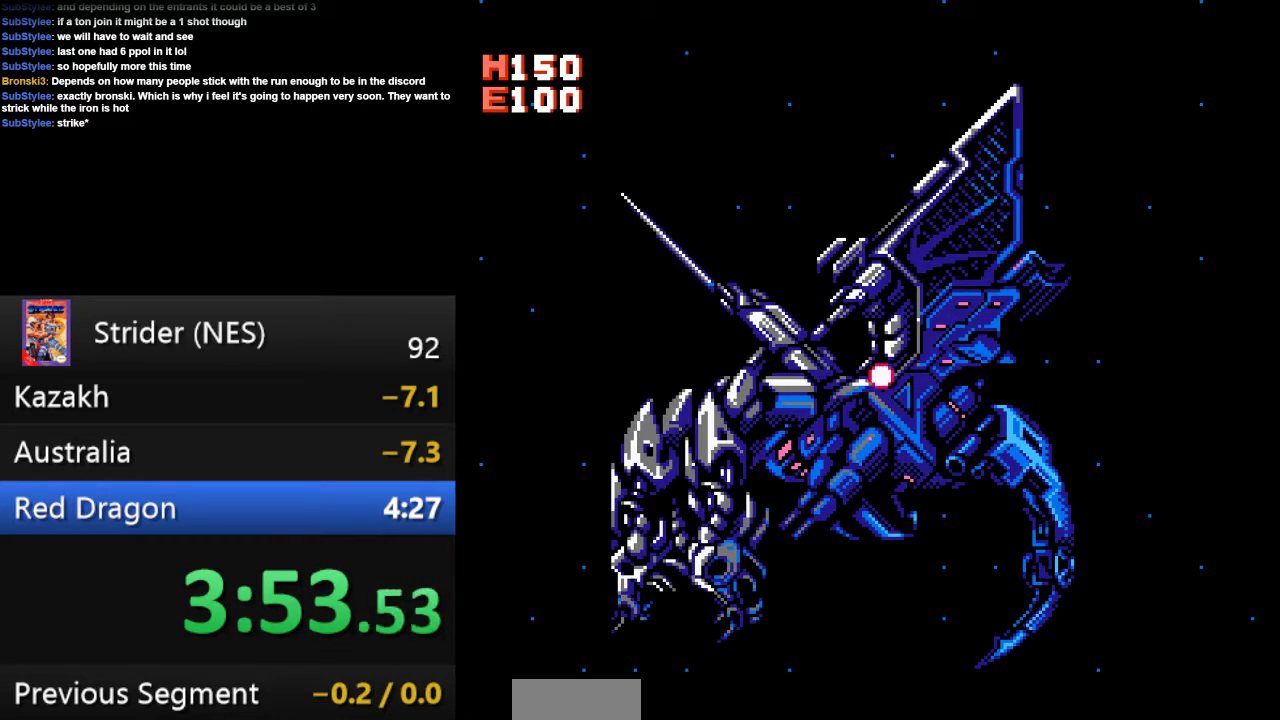
{"buttons": ["SELECT"]}
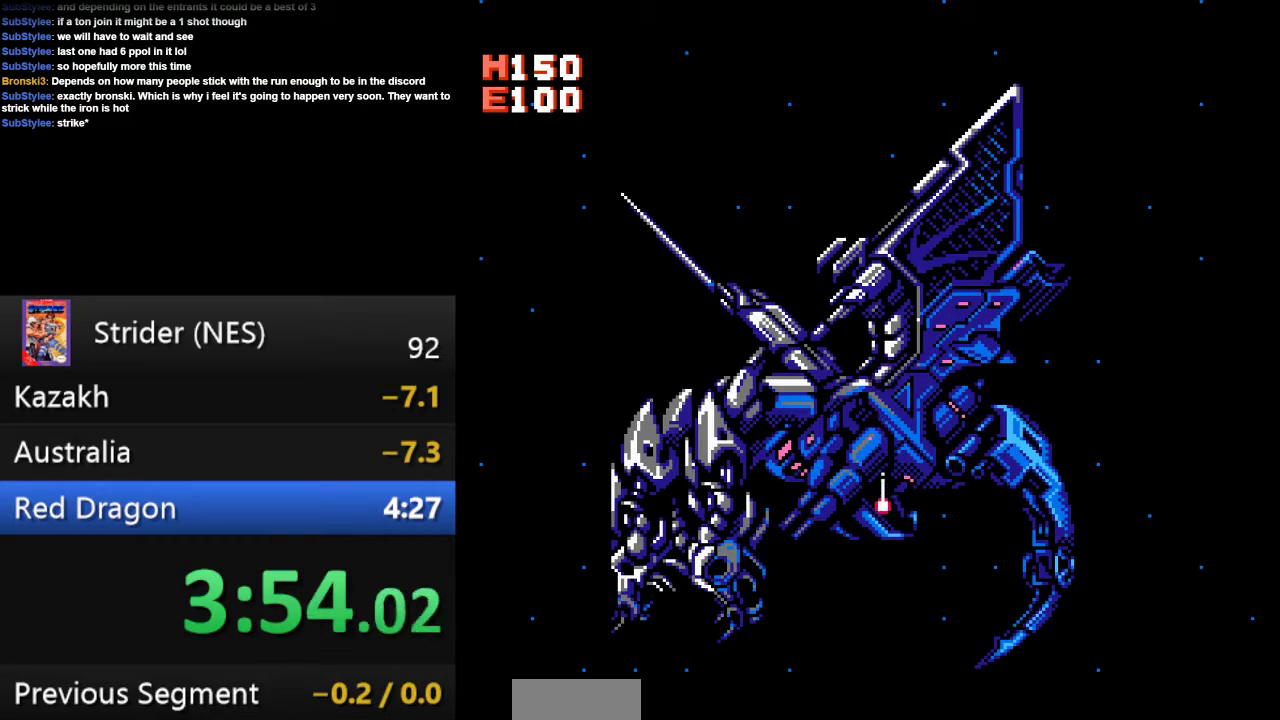
{"buttons": ["SELECT"]}
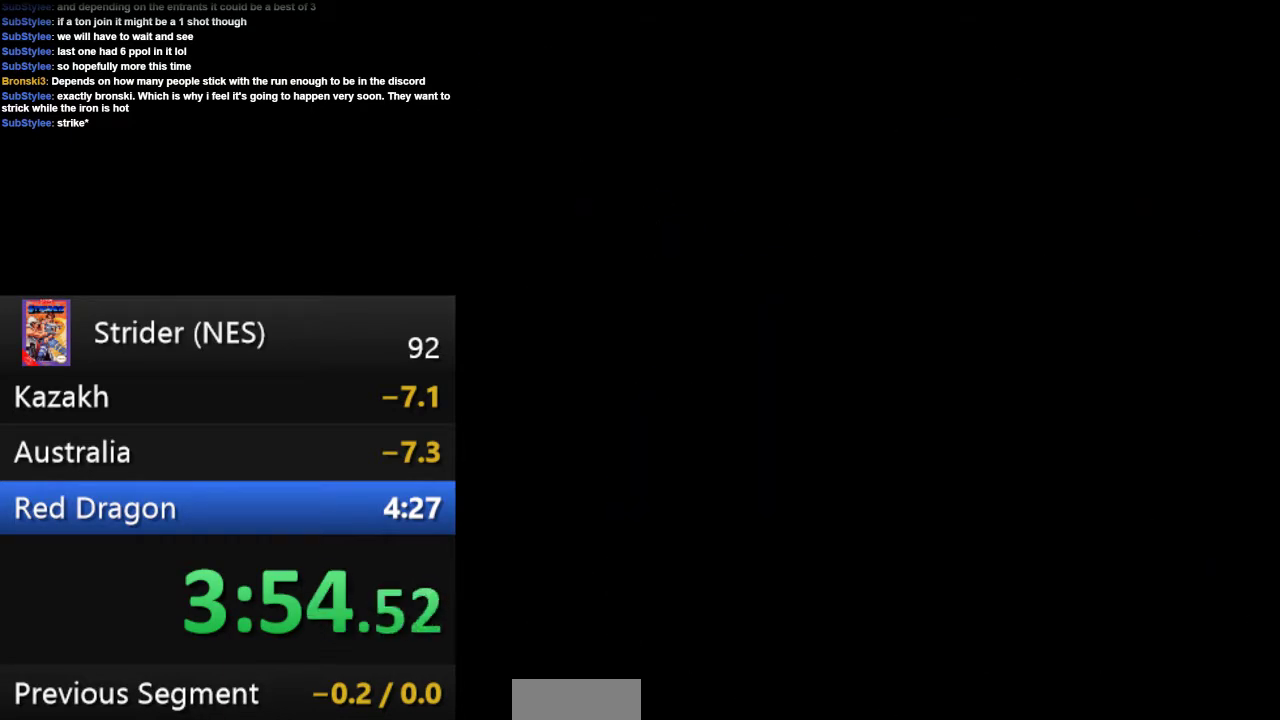
{"buttons": []}
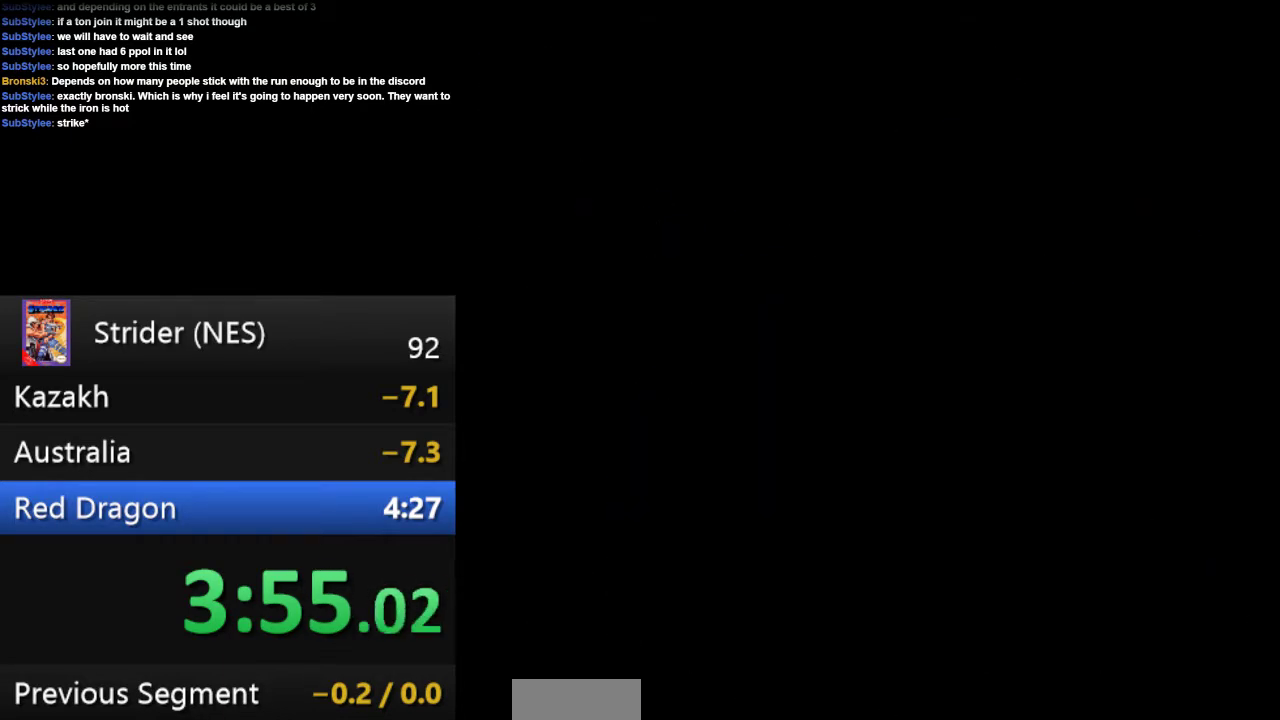
{"buttons": []}
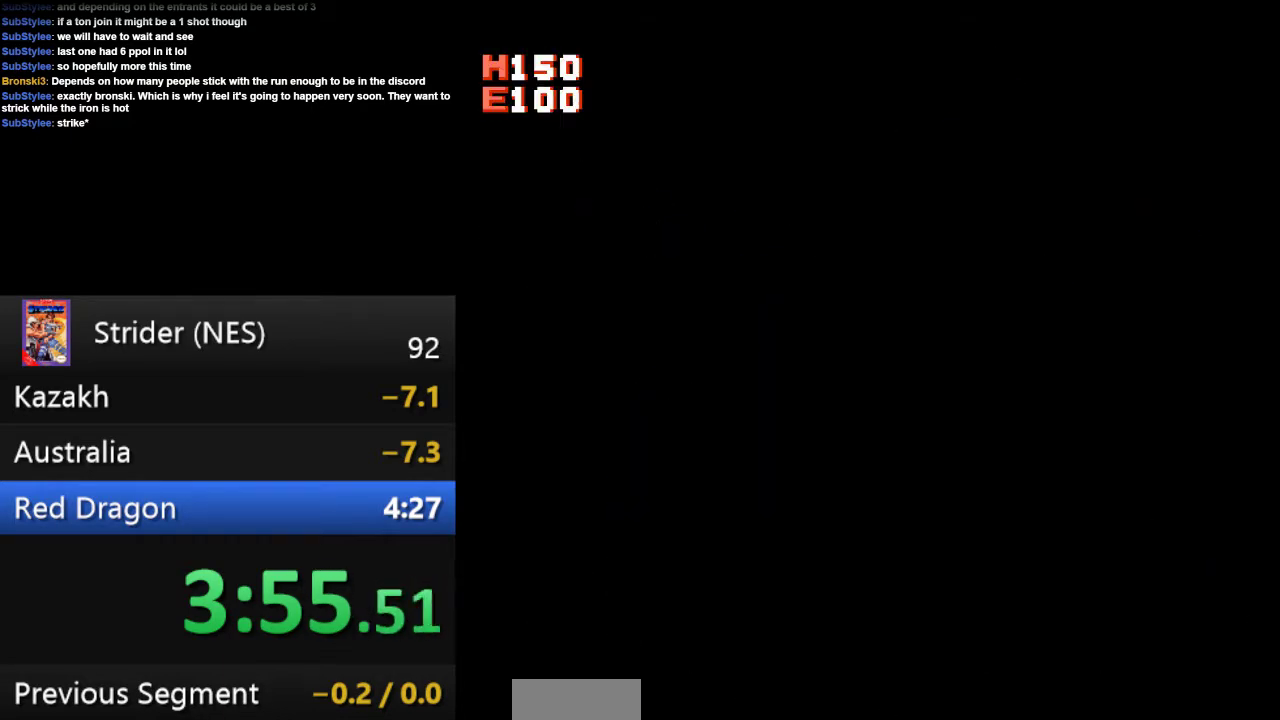
{"buttons": ["SELECT"]}